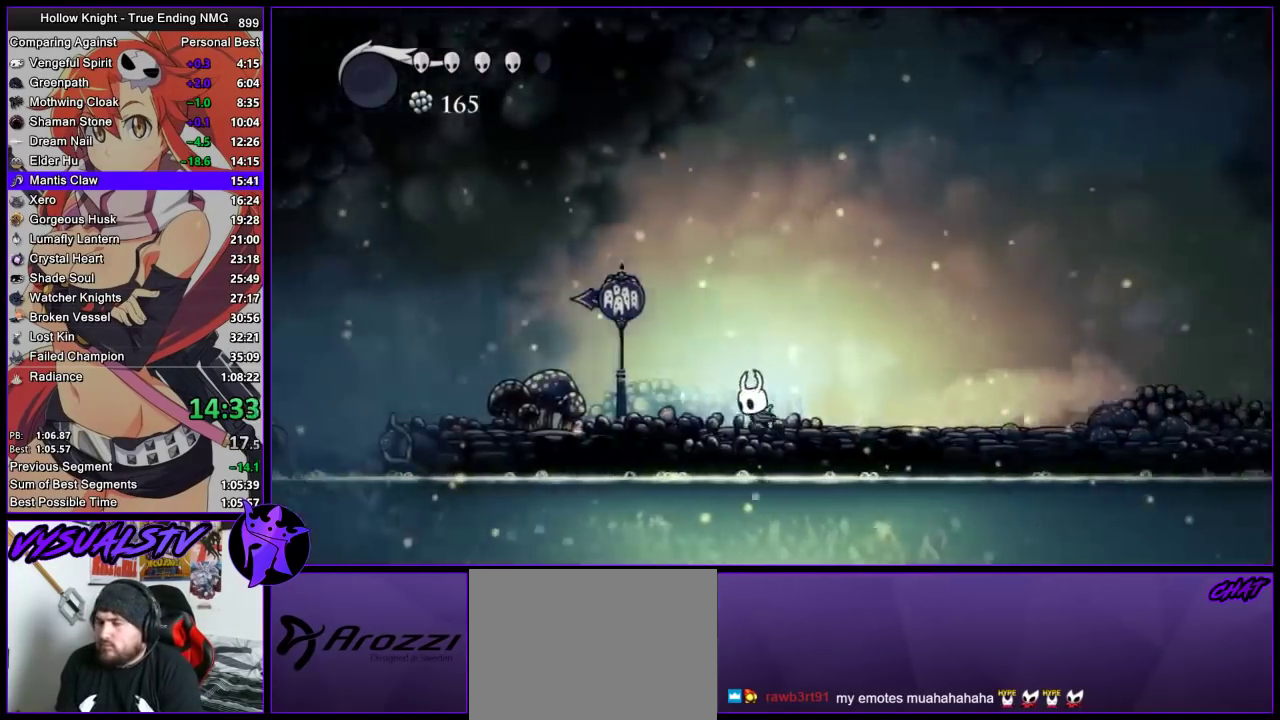
Gameplay with a controller (PlayStation layout); each line is a JSON object with the inputs held at the frame after it. "events" lists button and stick changes between this image and that frame as [ms after this image, input, new state], when the widget could be followed in between. Not read: L3 R2 R3.
{"buttons": [], "left_stick": "left", "right_stick": "center", "events": []}
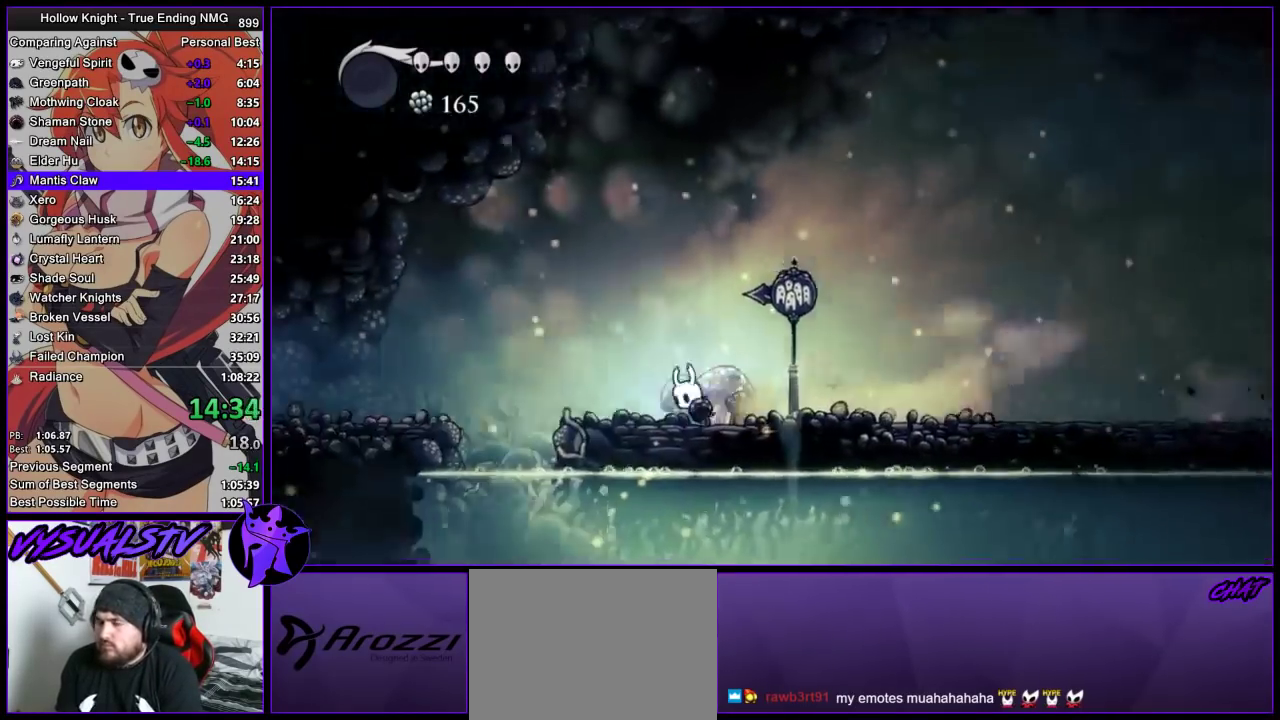
{"buttons": [], "left_stick": "left", "right_stick": "center", "events": [[267, "CROSS", "down"], [433, "CROSS", "up"]]}
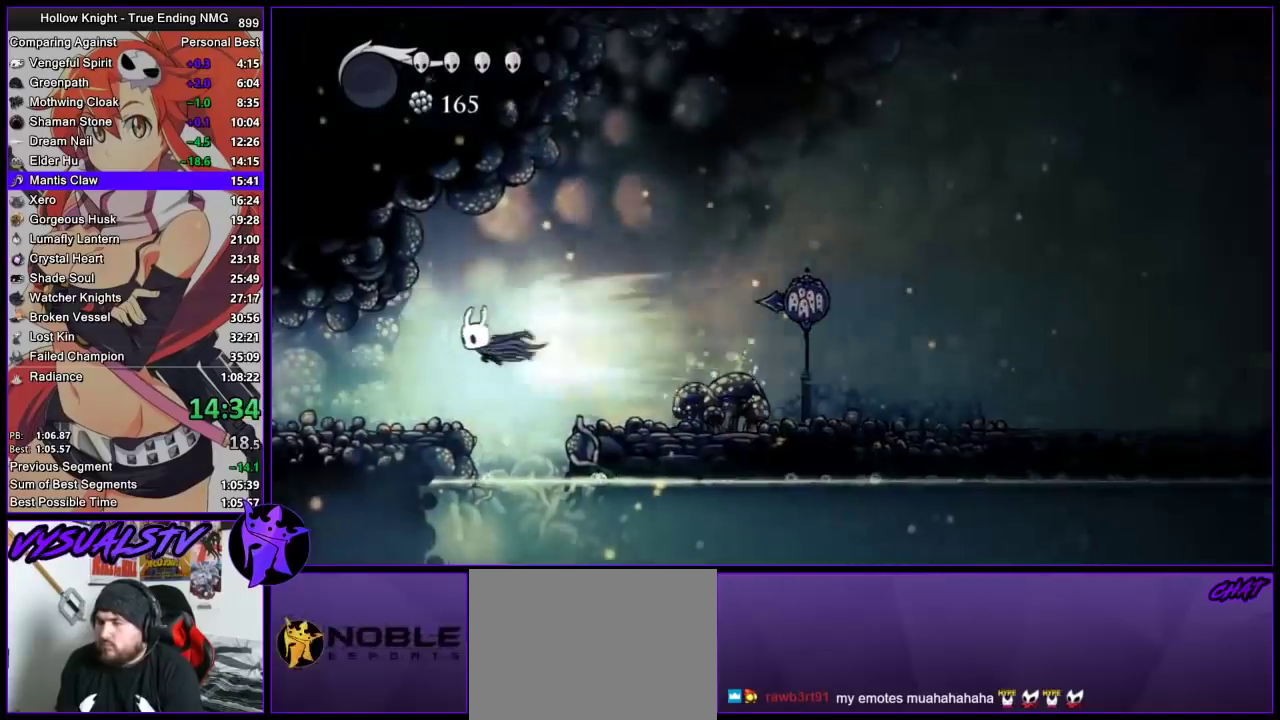
{"buttons": [], "left_stick": "left", "right_stick": "center", "events": []}
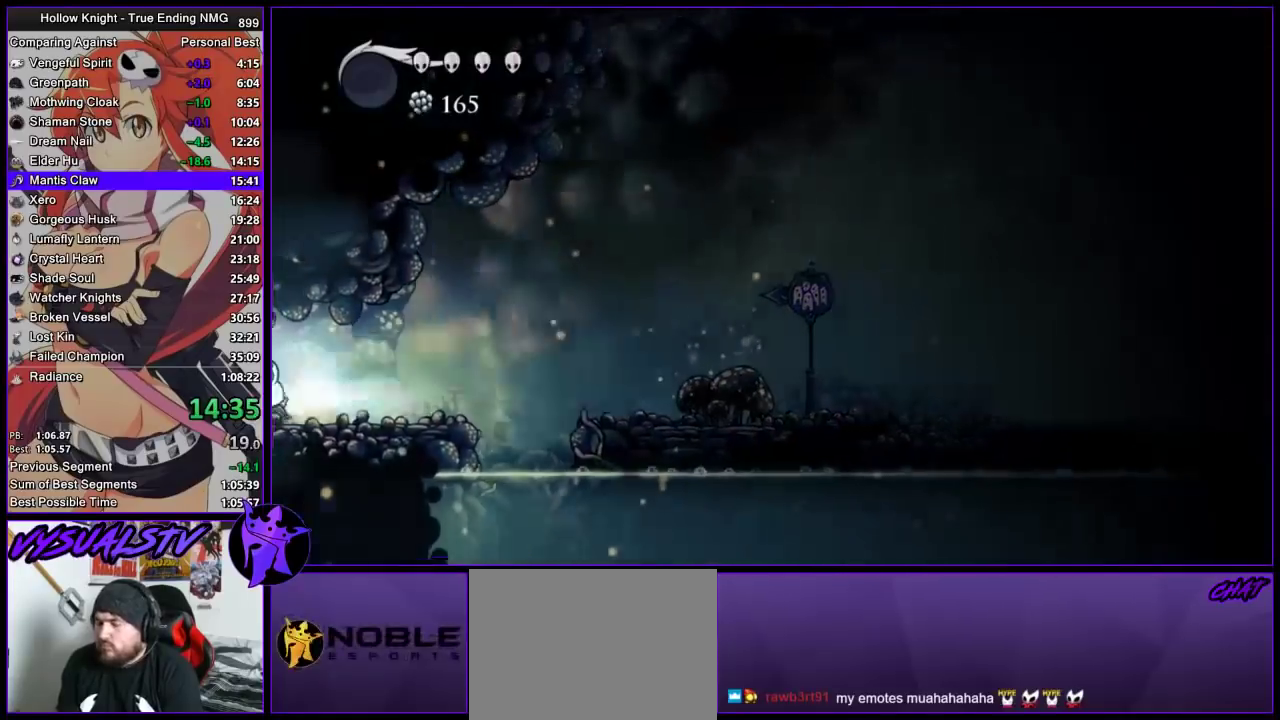
{"buttons": [], "left_stick": "center", "right_stick": "center", "events": [[433, "left_stick", "center"]]}
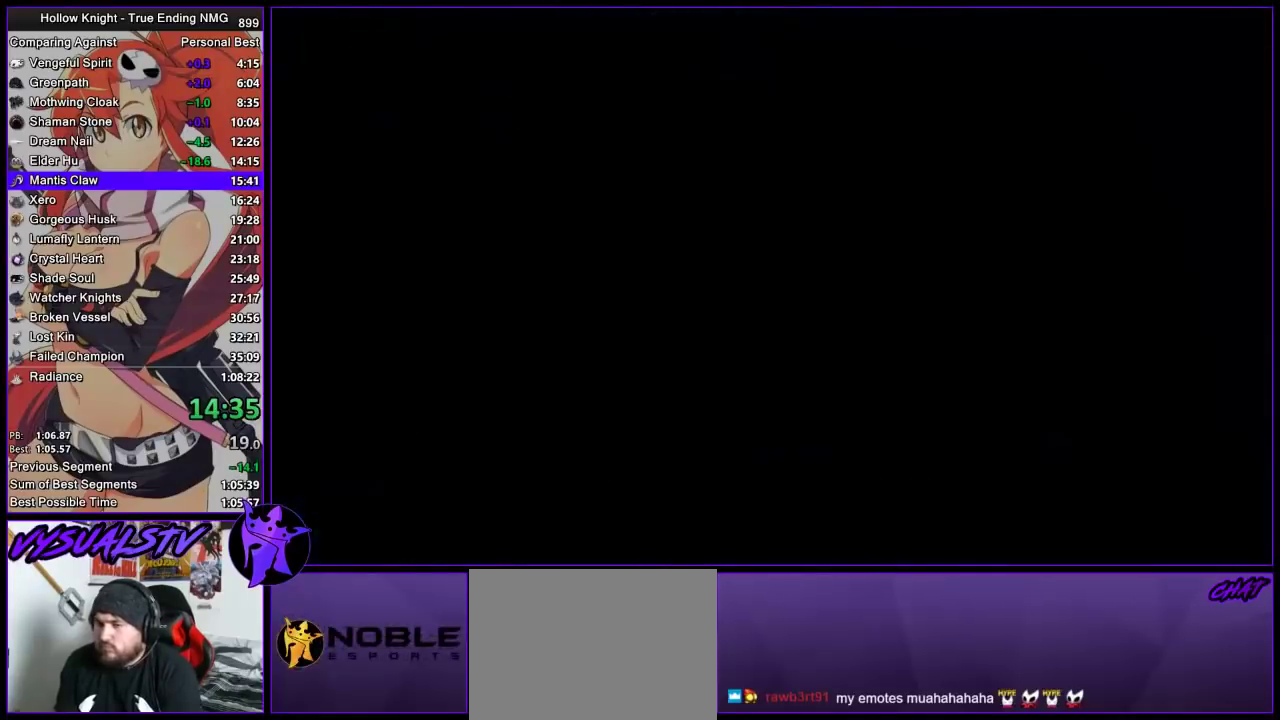
{"buttons": [], "left_stick": "left", "right_stick": "center", "events": [[133, "left_stick", "left"]]}
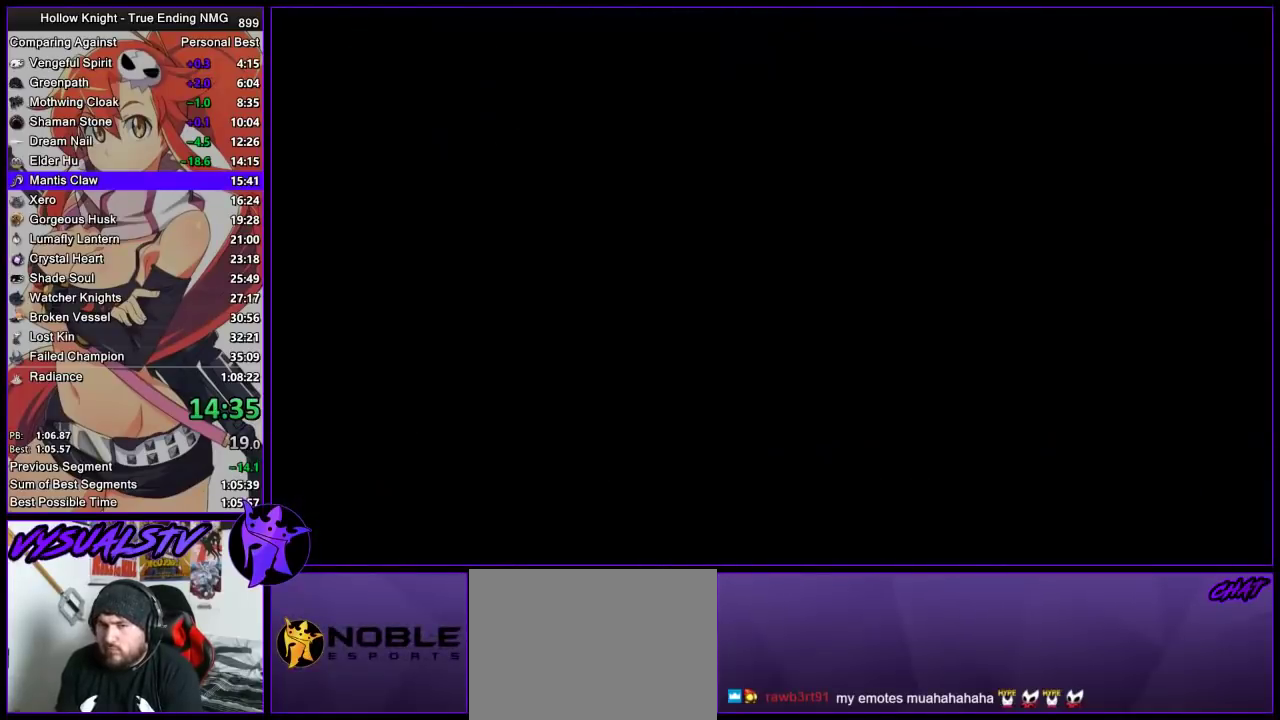
{"buttons": [], "left_stick": "left", "right_stick": "center", "events": []}
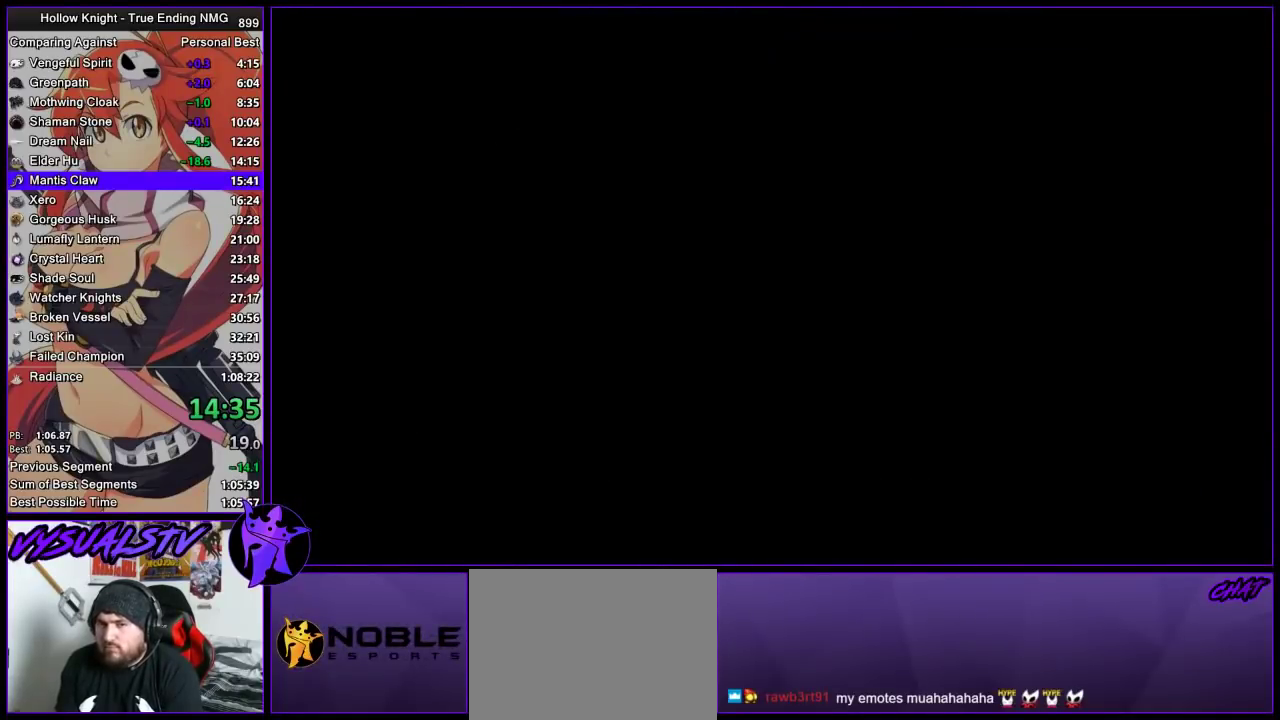
{"buttons": [], "left_stick": "left", "right_stick": "center", "events": []}
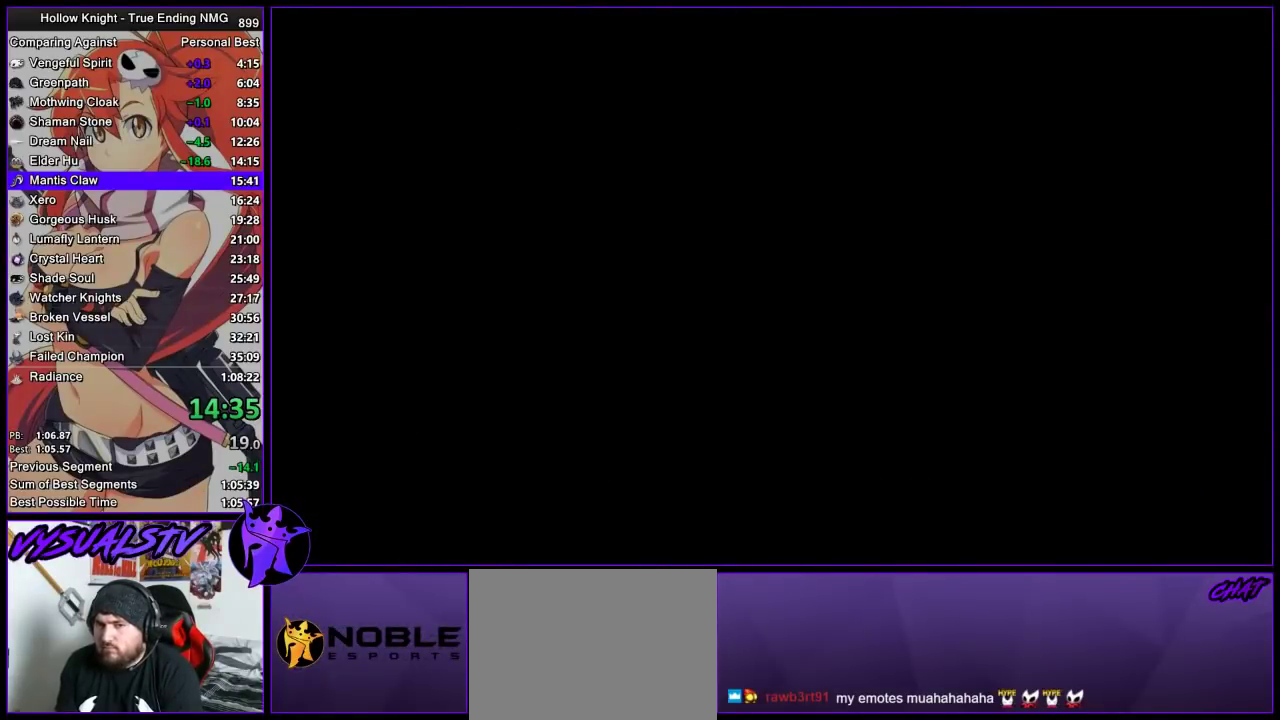
{"buttons": [], "left_stick": "left", "right_stick": "center", "events": []}
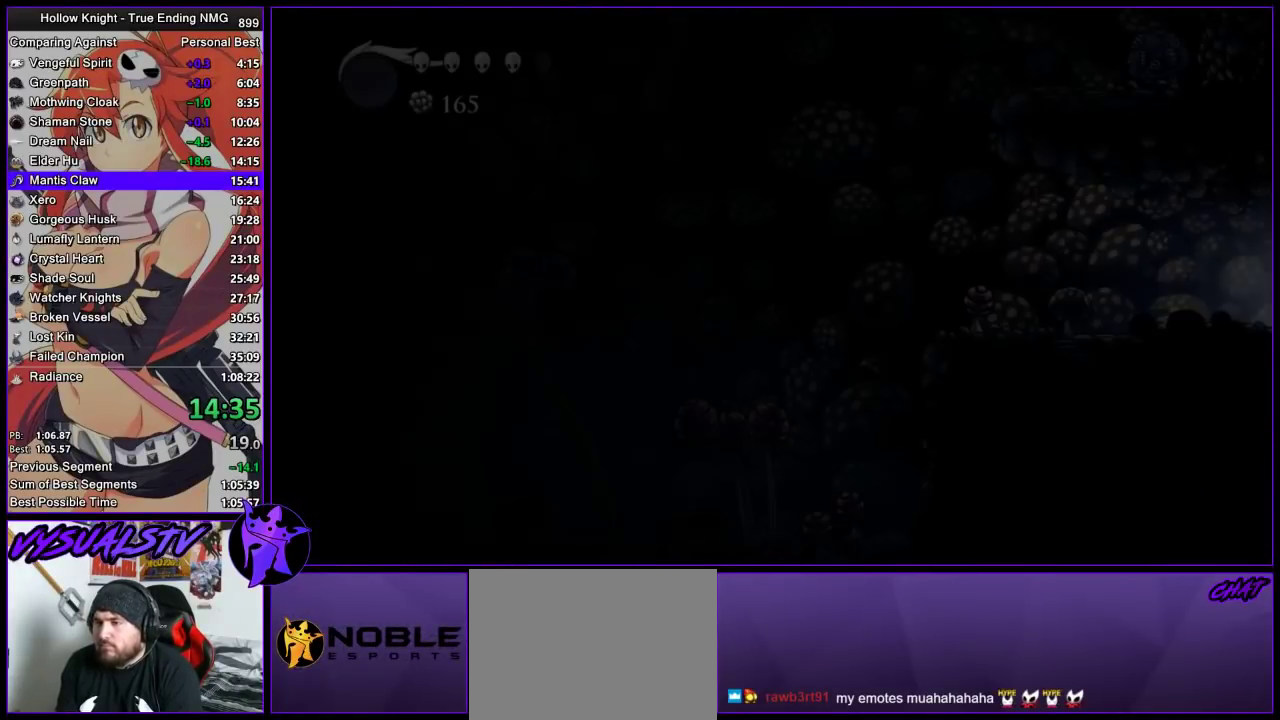
{"buttons": [], "left_stick": "left", "right_stick": "center", "events": []}
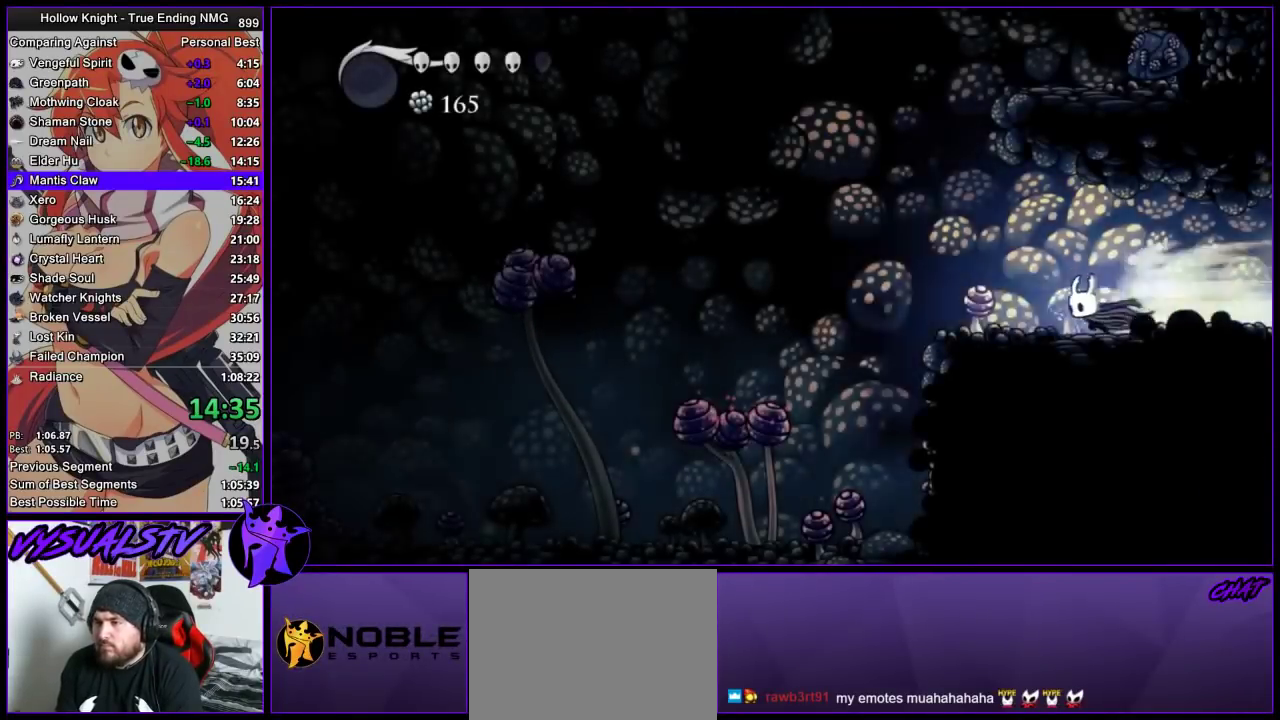
{"buttons": [], "left_stick": "left", "right_stick": "center", "events": []}
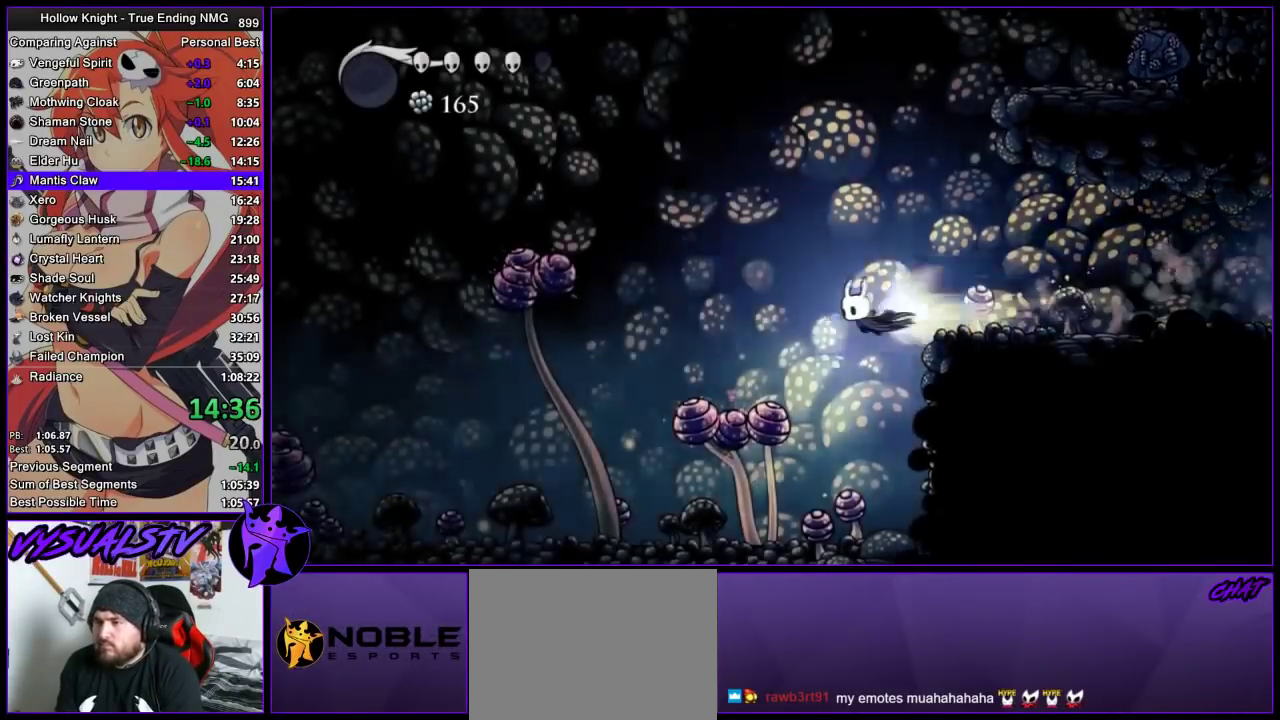
{"buttons": [], "left_stick": "left", "right_stick": "center", "events": [[267, "left_stick", "down-left"], [333, "SQUARE", "down"], [500, "SQUARE", "up"], [500, "left_stick", "left"]]}
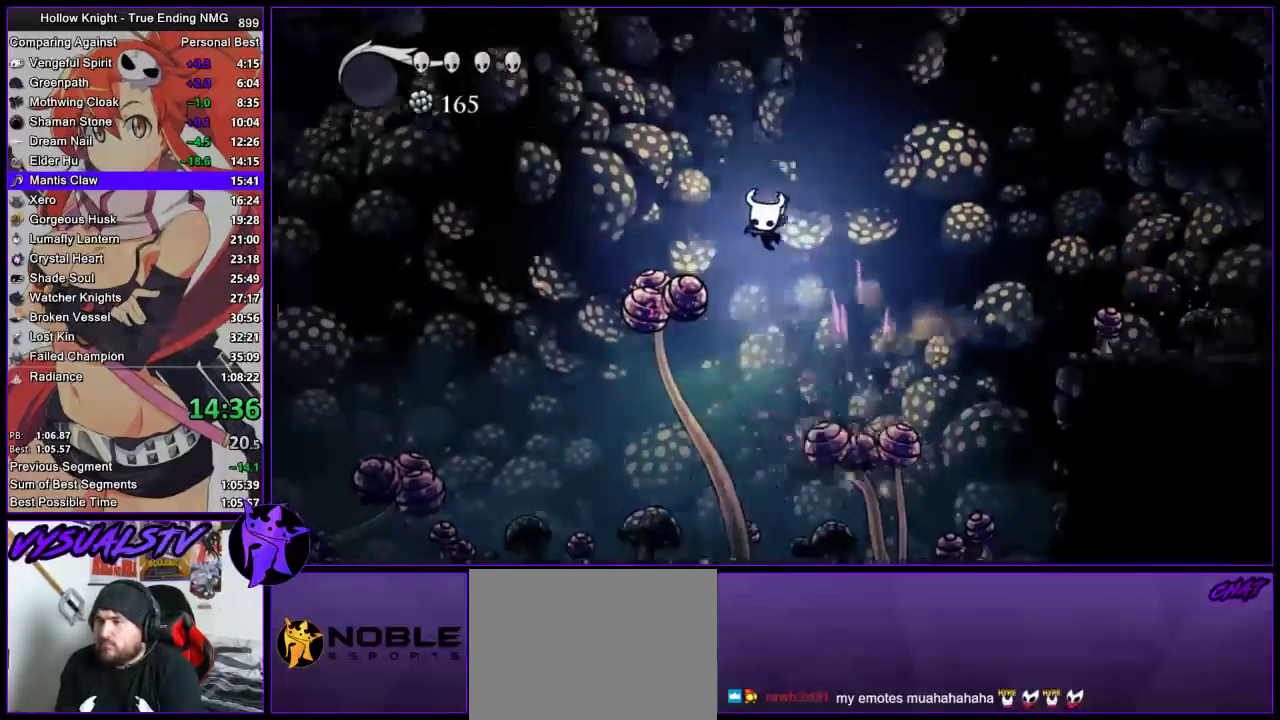
{"buttons": [], "left_stick": "left", "right_stick": "center", "events": []}
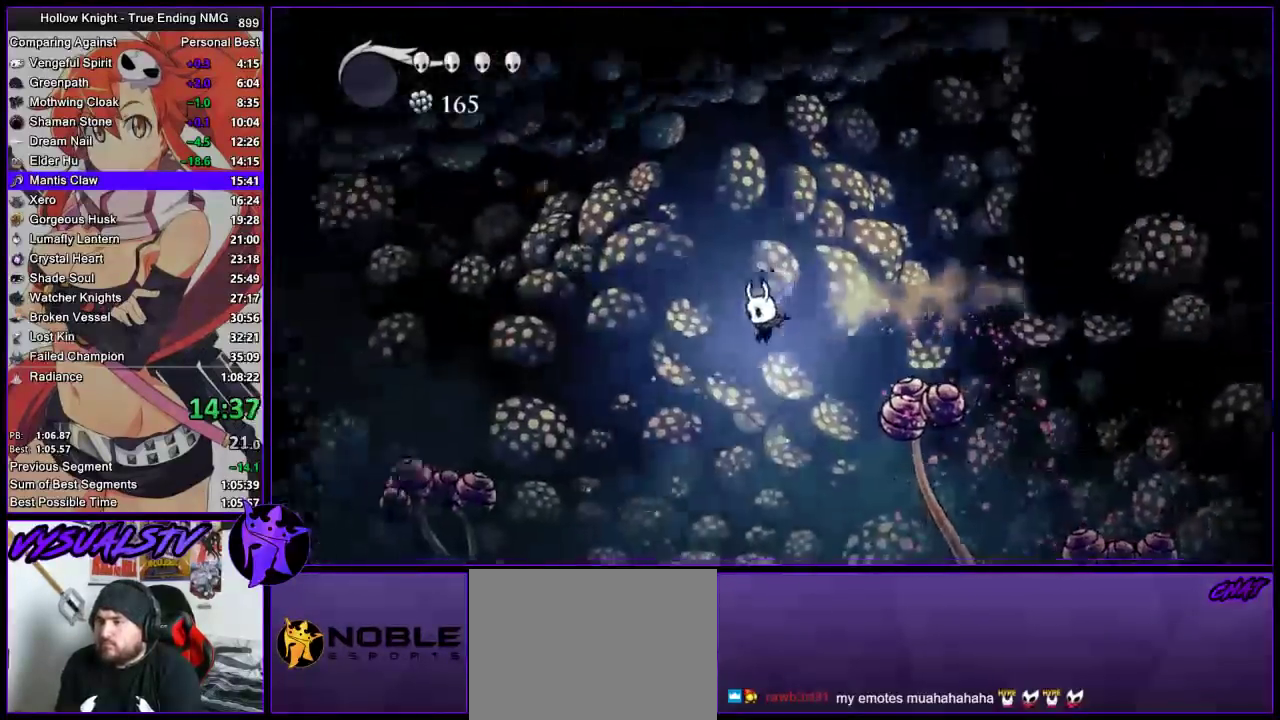
{"buttons": [], "left_stick": "left", "right_stick": "center", "events": [[167, "left_stick", "down-left"], [267, "SQUARE", "down"], [367, "SQUARE", "up"], [400, "left_stick", "left"]]}
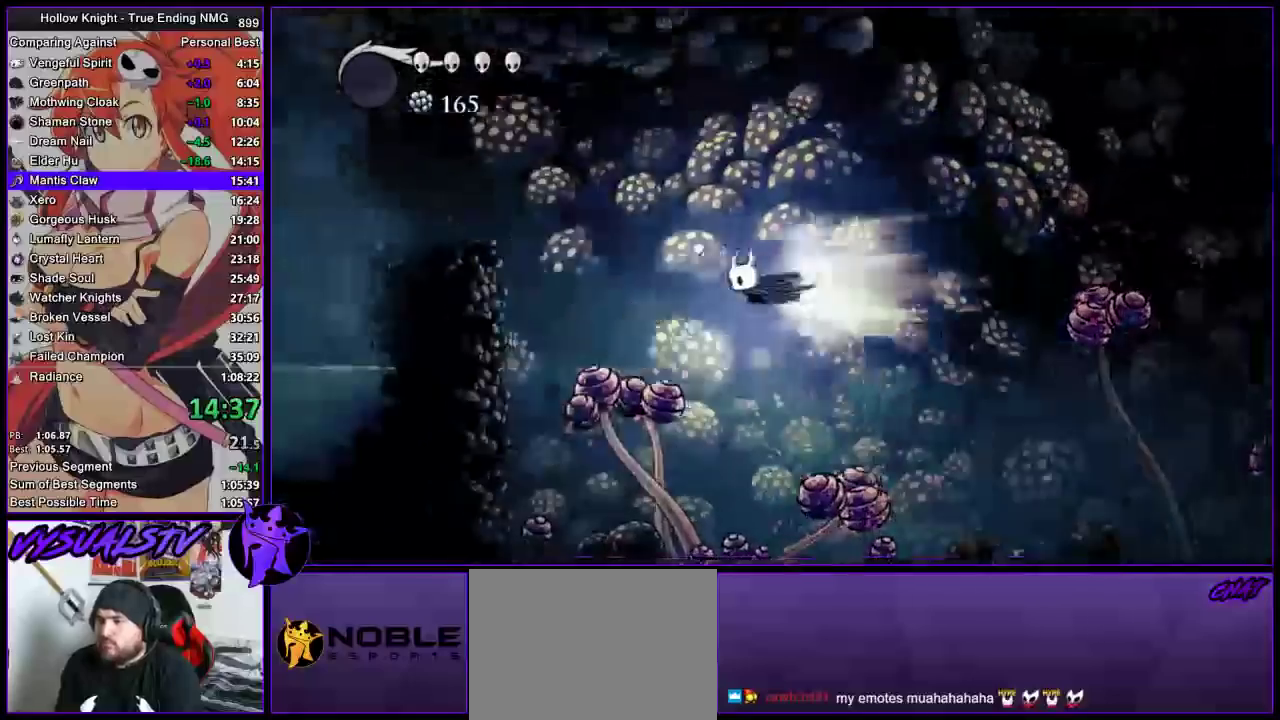
{"buttons": [], "left_stick": "left", "right_stick": "center", "events": [[200, "left_stick", "down-left"], [333, "SQUARE", "down"], [500, "SQUARE", "up"], [500, "left_stick", "left"]]}
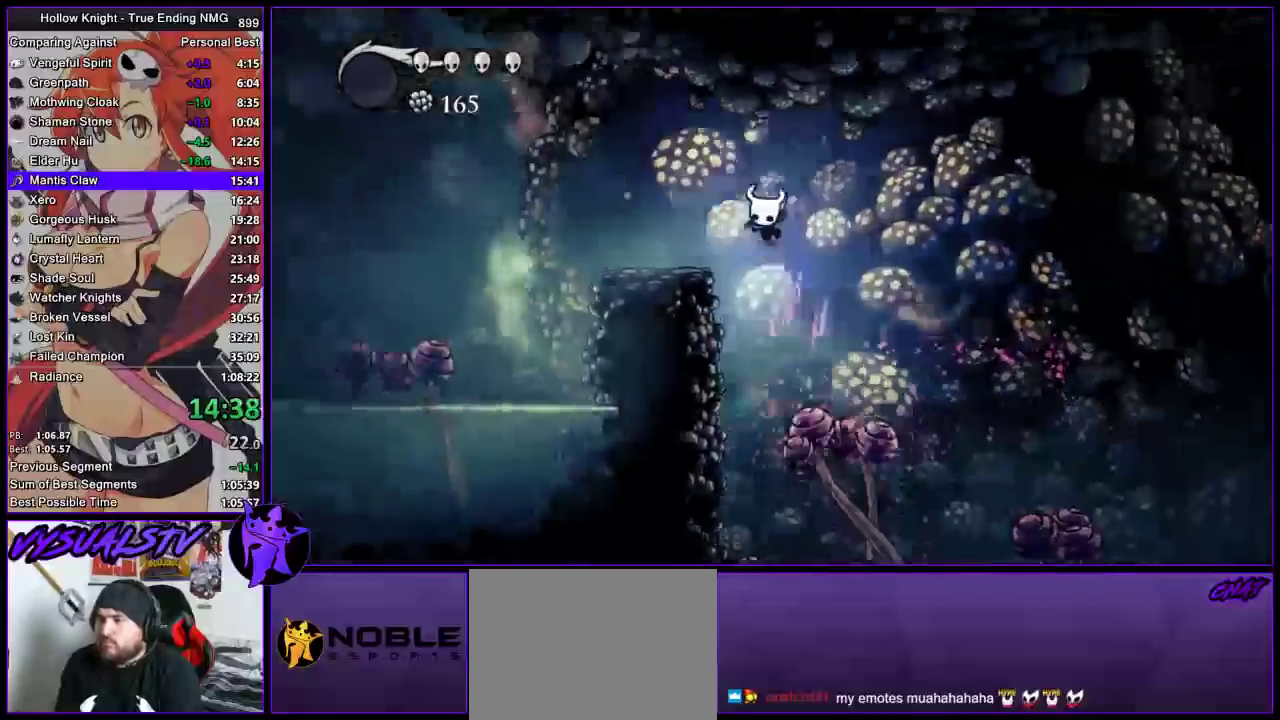
{"buttons": [], "left_stick": "left", "right_stick": "center", "events": []}
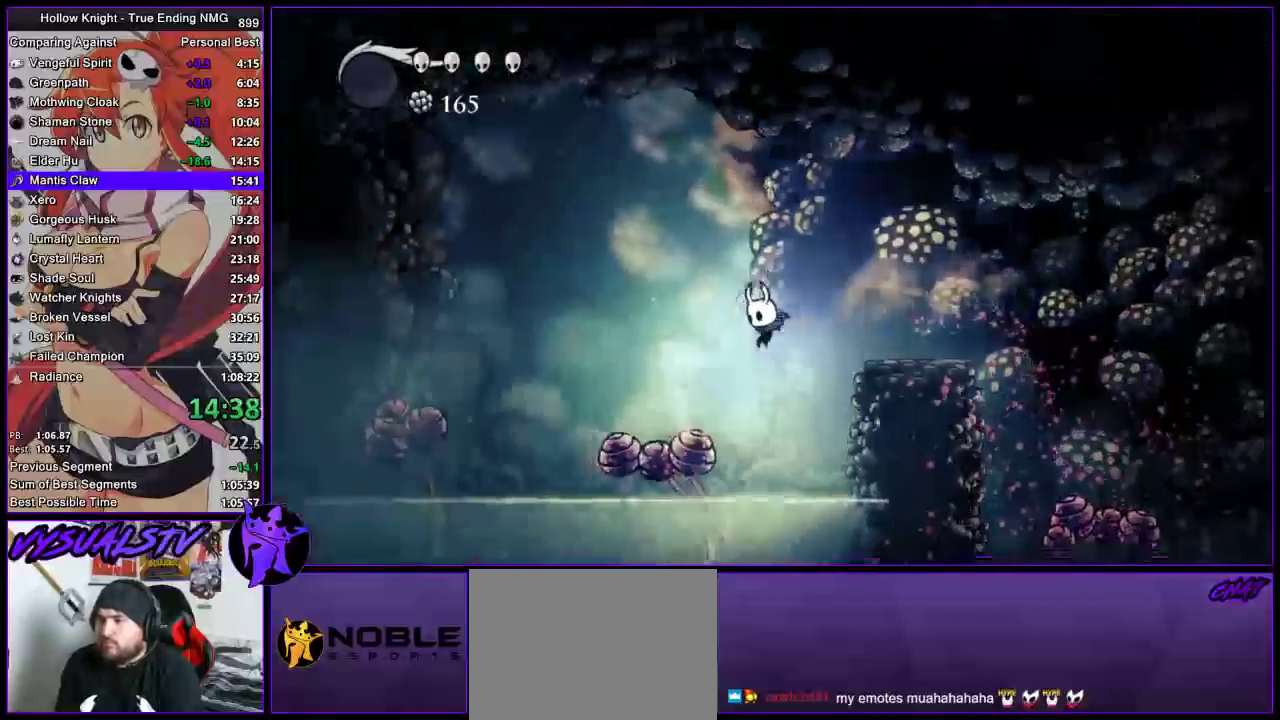
{"buttons": [], "left_stick": "left", "right_stick": "center", "events": [[33, "left_stick", "down-left"], [100, "SQUARE", "down"], [200, "SQUARE", "up"], [233, "left_stick", "left"]]}
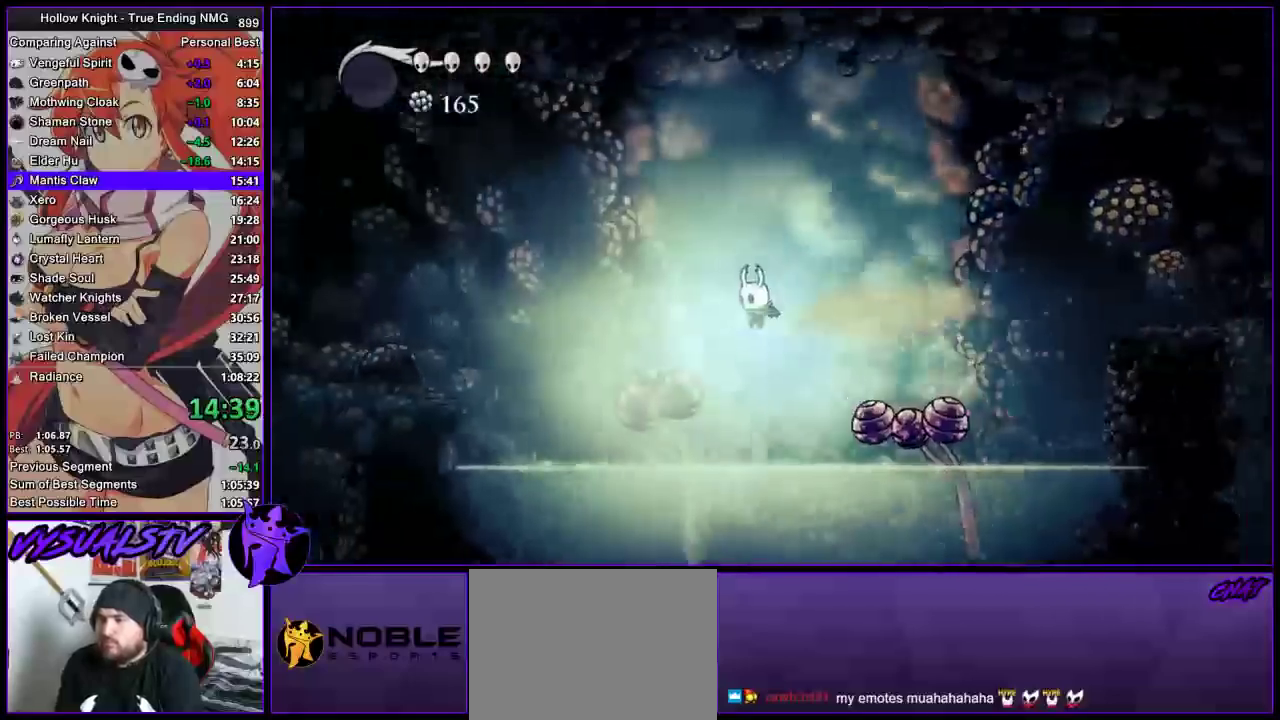
{"buttons": [], "left_stick": "left", "right_stick": "center", "events": [[33, "left_stick", "down-left"], [167, "SQUARE", "down"], [233, "SQUARE", "up"], [267, "left_stick", "left"]]}
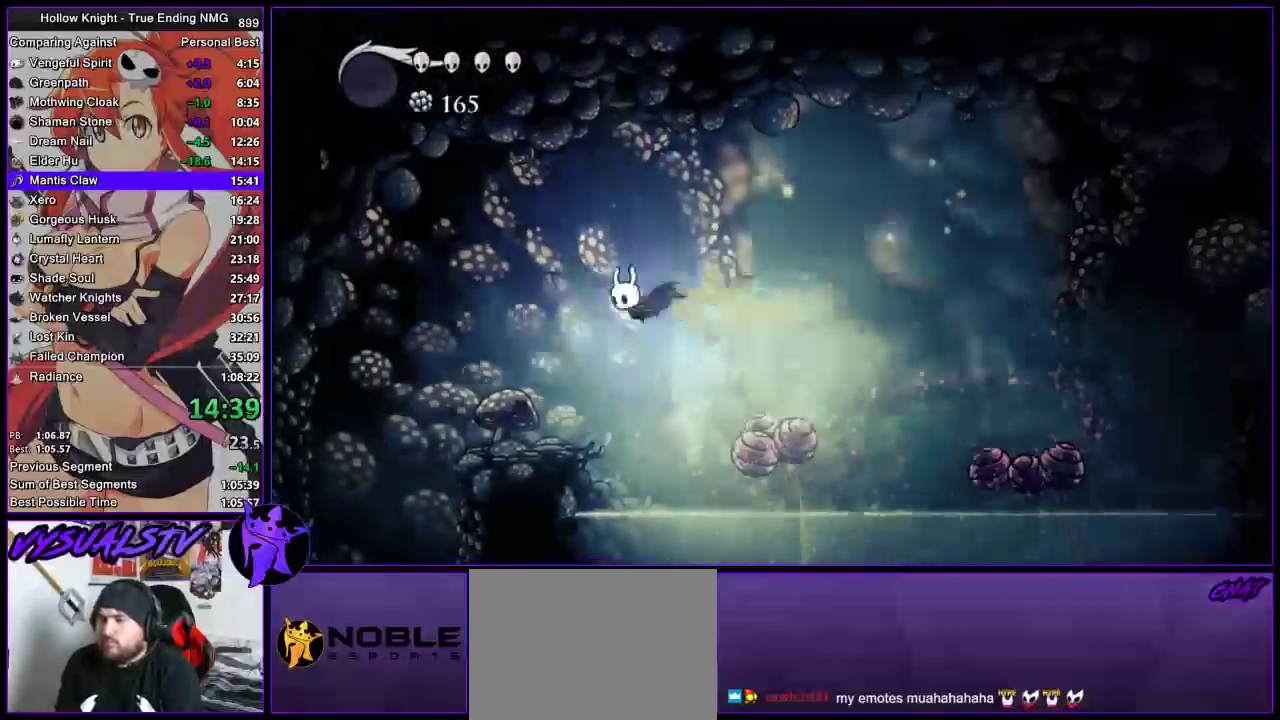
{"buttons": [], "left_stick": "left", "right_stick": "center", "events": []}
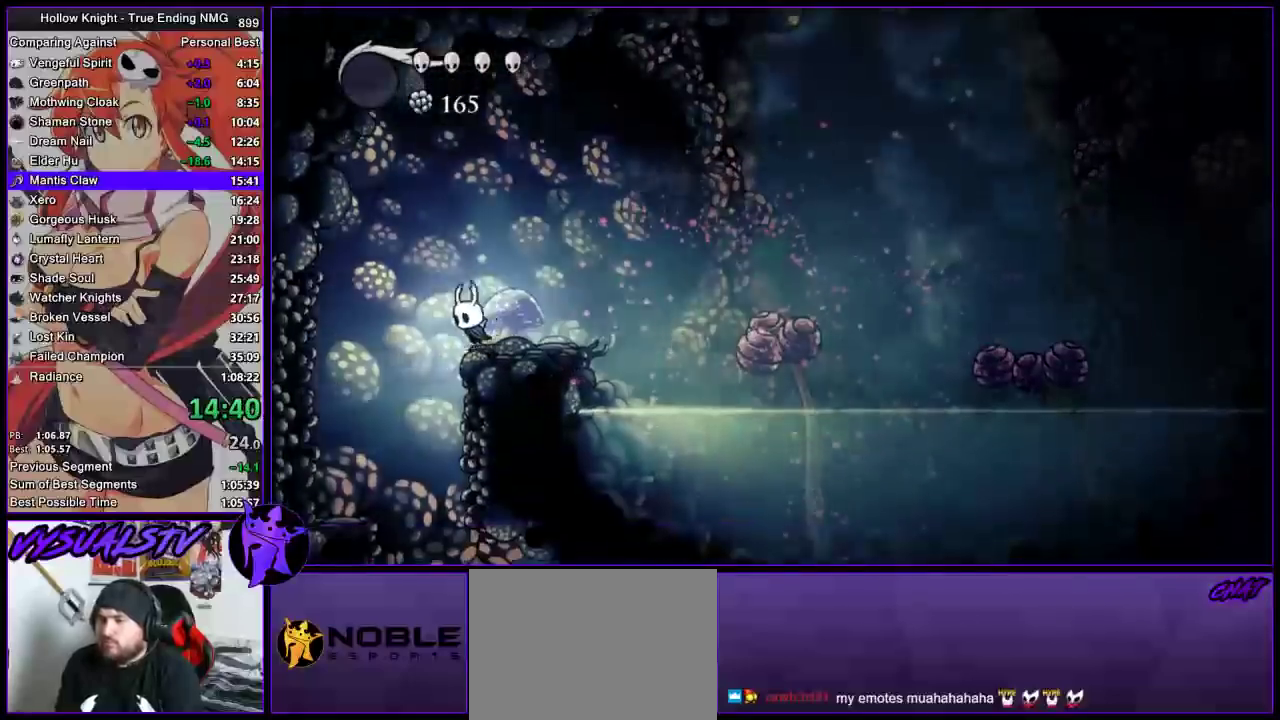
{"buttons": [], "left_stick": "right", "right_stick": "center", "events": [[167, "left_stick", "center"], [467, "left_stick", "right"]]}
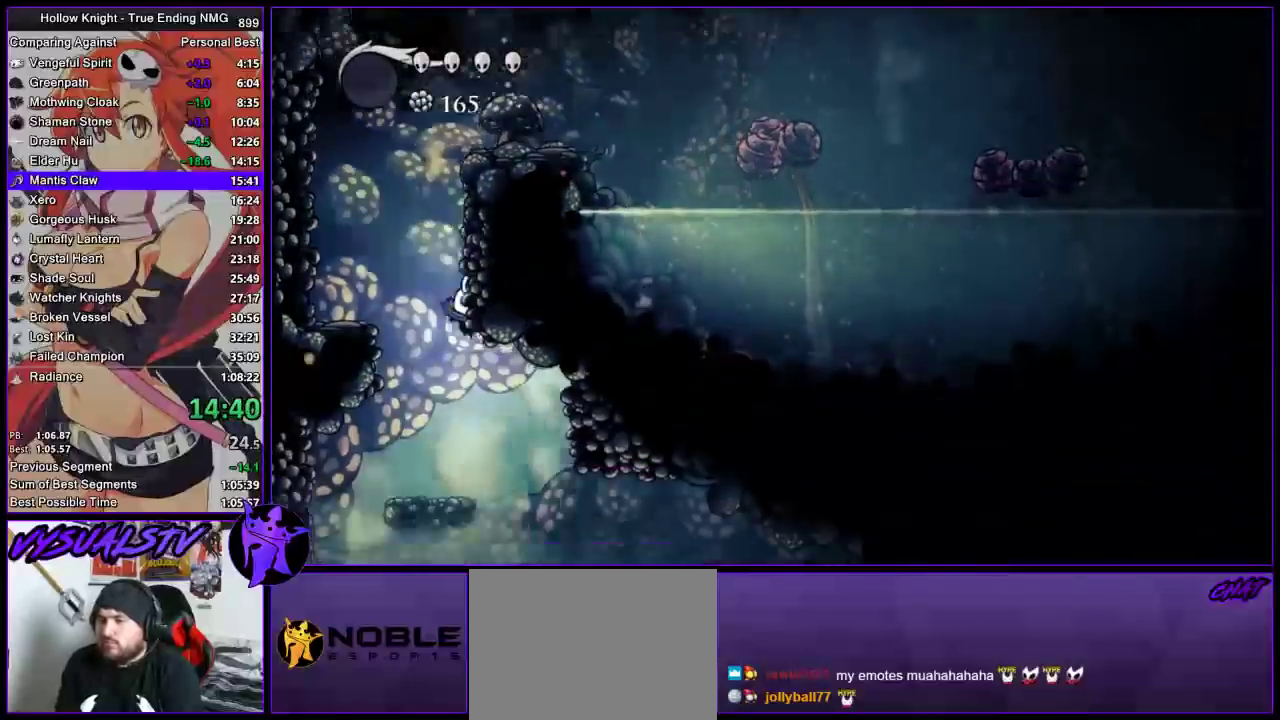
{"buttons": [], "left_stick": "right", "right_stick": "center", "events": []}
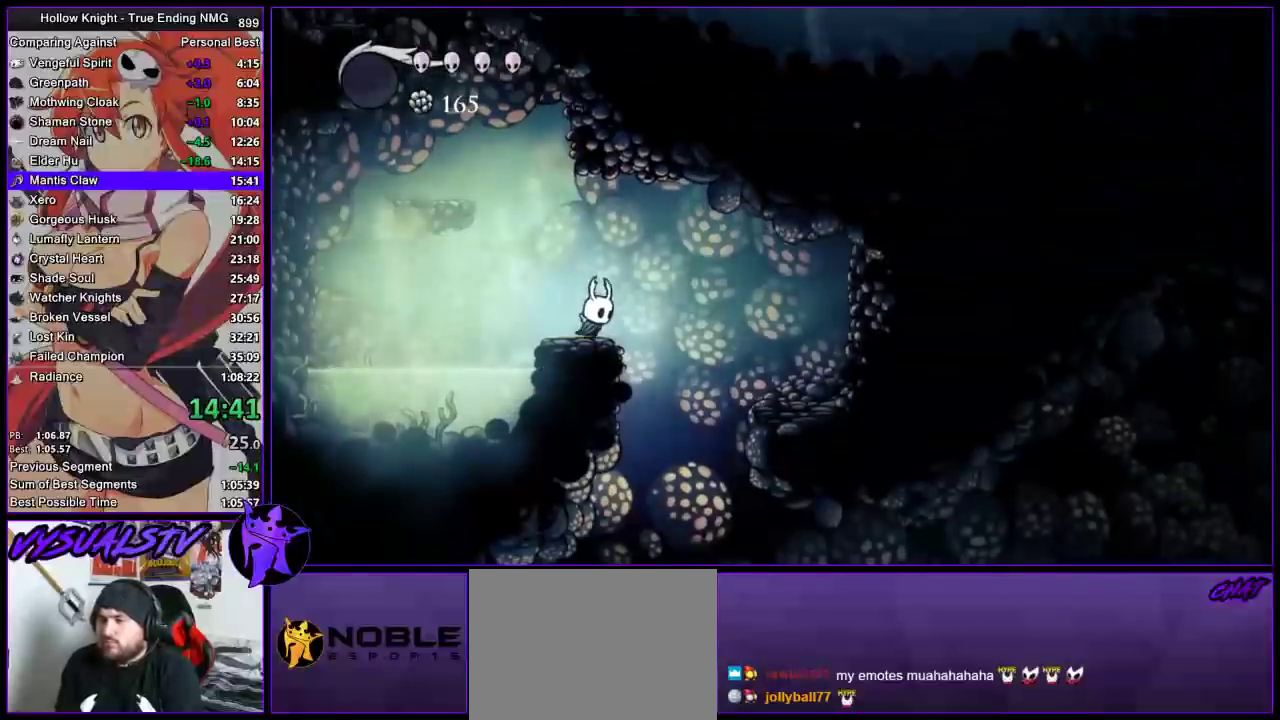
{"buttons": [], "left_stick": "center", "right_stick": "center", "events": [[433, "left_stick", "center"]]}
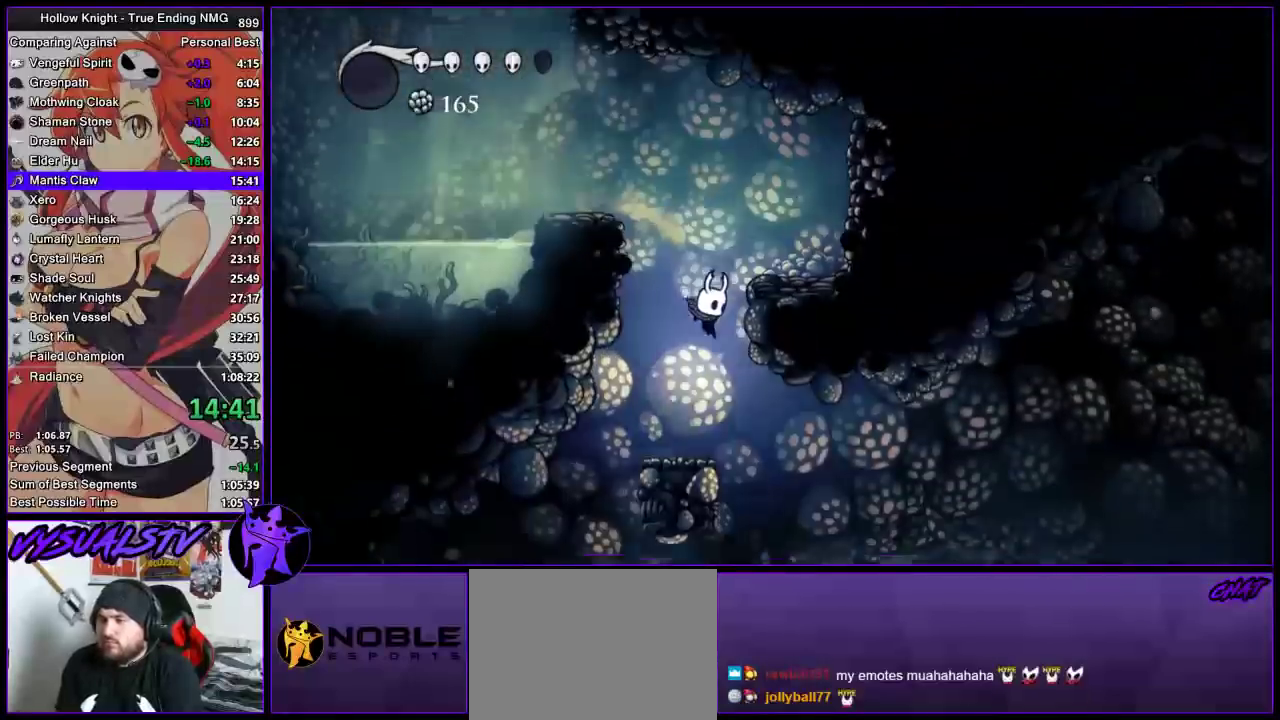
{"buttons": [], "left_stick": "right", "right_stick": "center", "events": [[67, "left_stick", "right"]]}
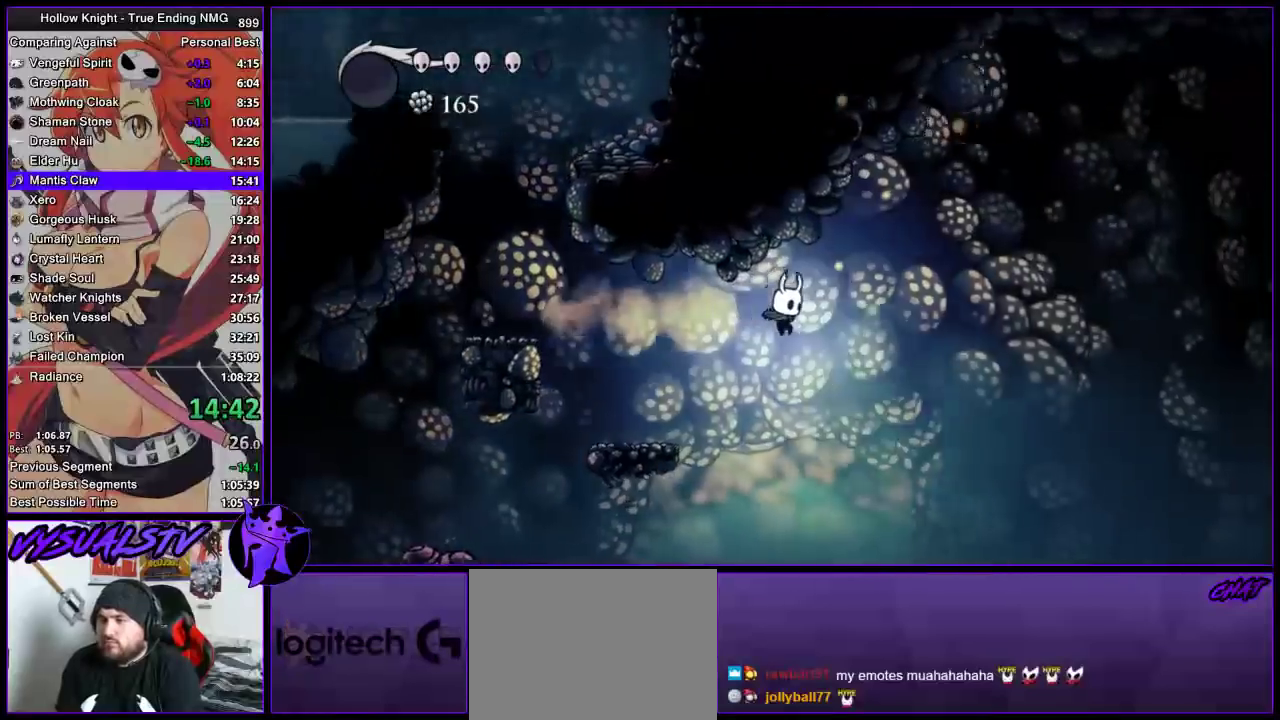
{"buttons": [], "left_stick": "right", "right_stick": "center", "events": [[400, "left_stick", "center"], [467, "left_stick", "right"]]}
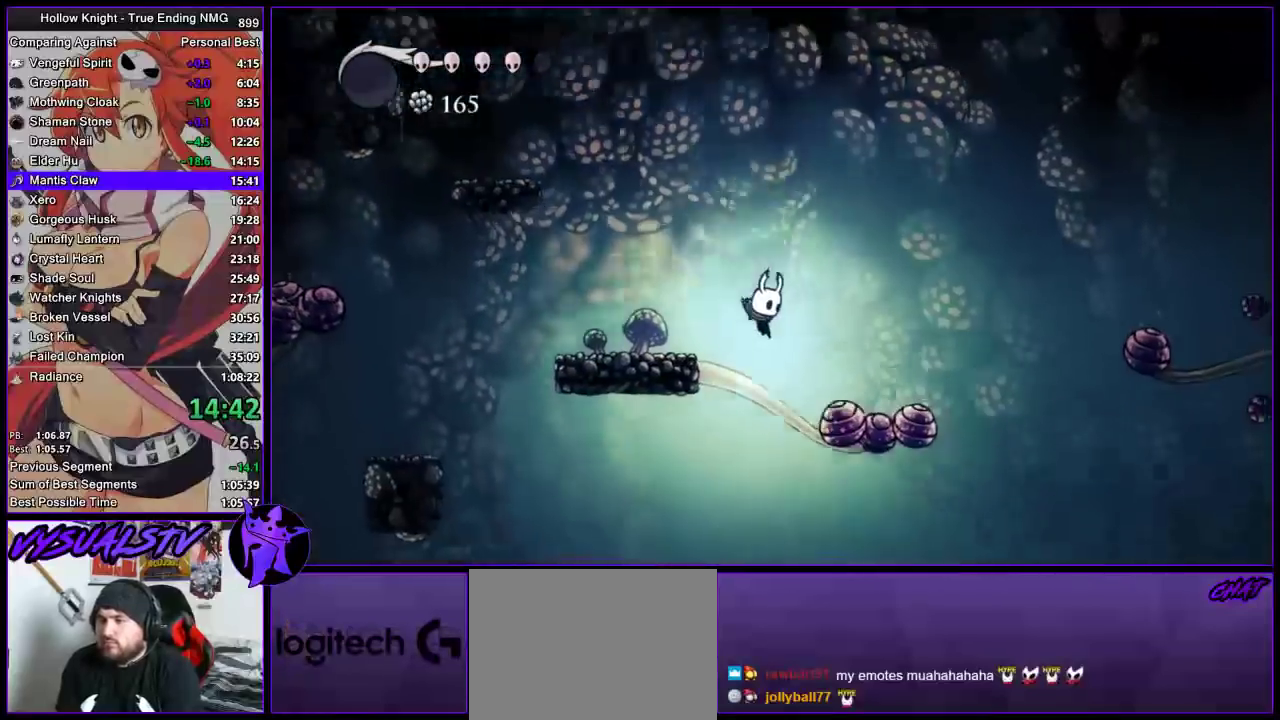
{"buttons": [], "left_stick": "right", "right_stick": "center", "events": [[33, "left_stick", "center"], [133, "left_stick", "right"]]}
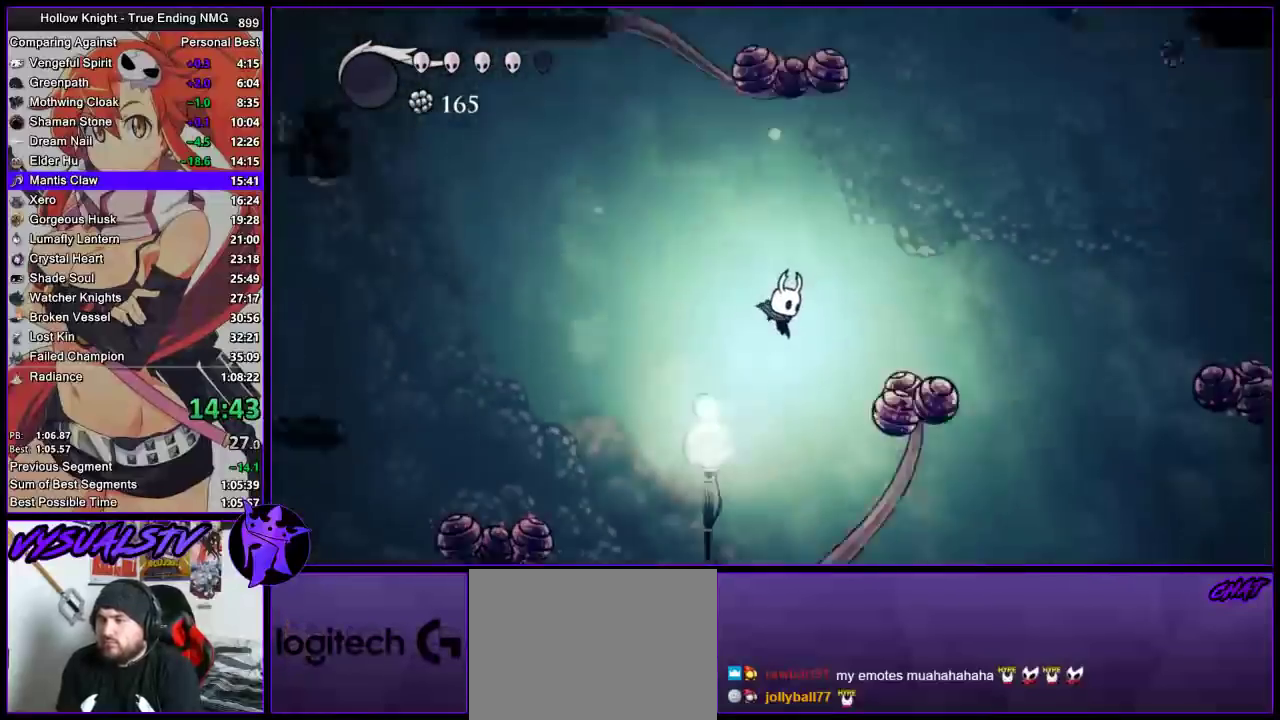
{"buttons": [], "left_stick": "center", "right_stick": "center", "events": [[100, "left_stick", "center"]]}
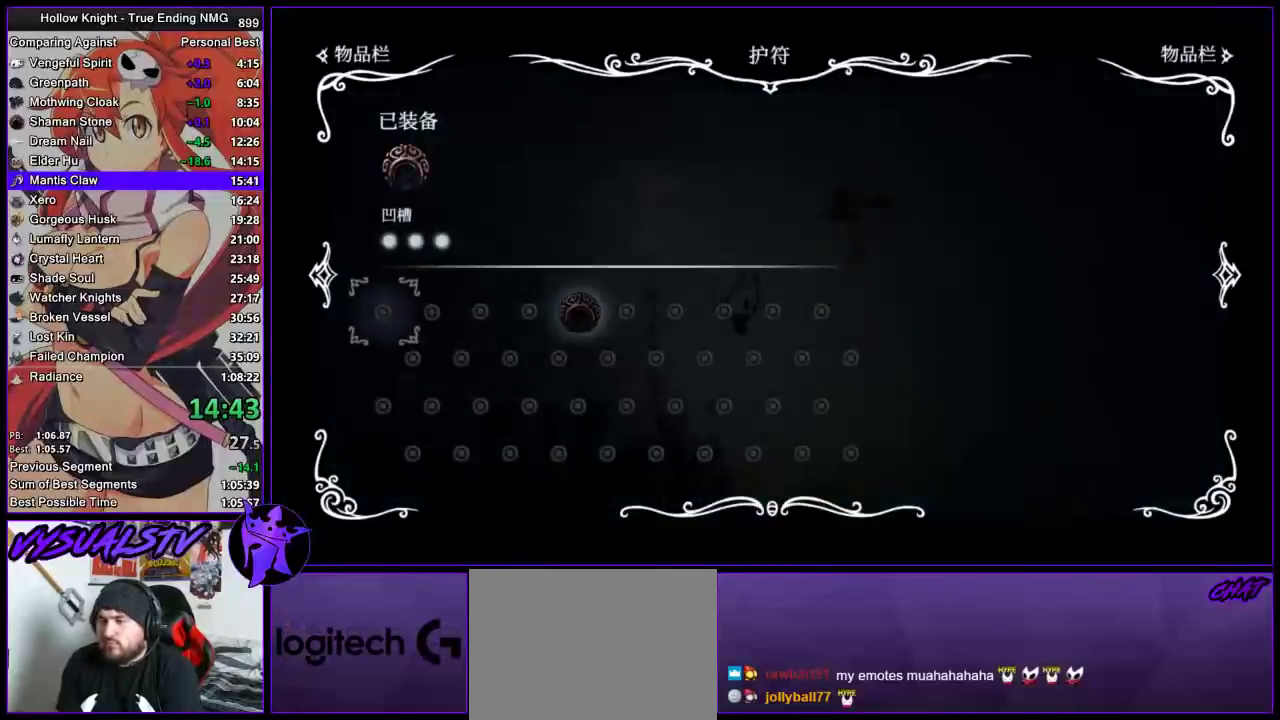
{"buttons": [], "left_stick": "left", "right_stick": "center", "events": [[267, "left_stick", "left"]]}
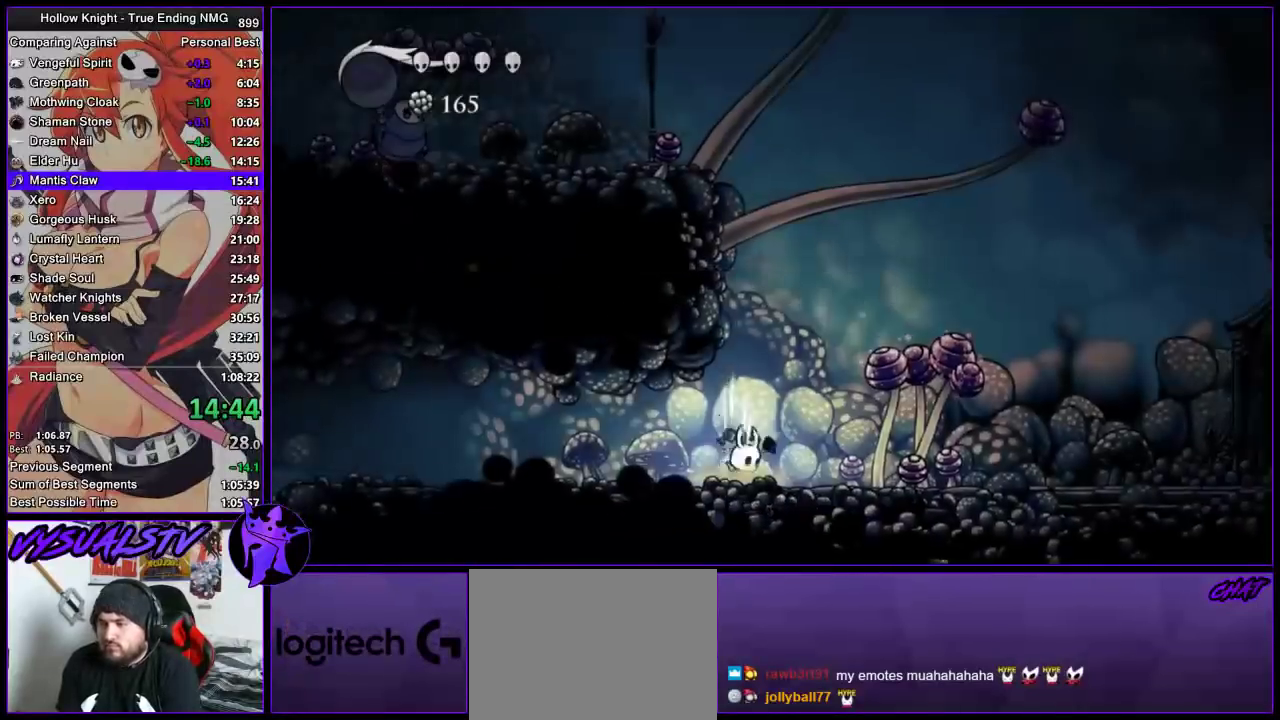
{"buttons": [], "left_stick": "left", "right_stick": "center", "events": []}
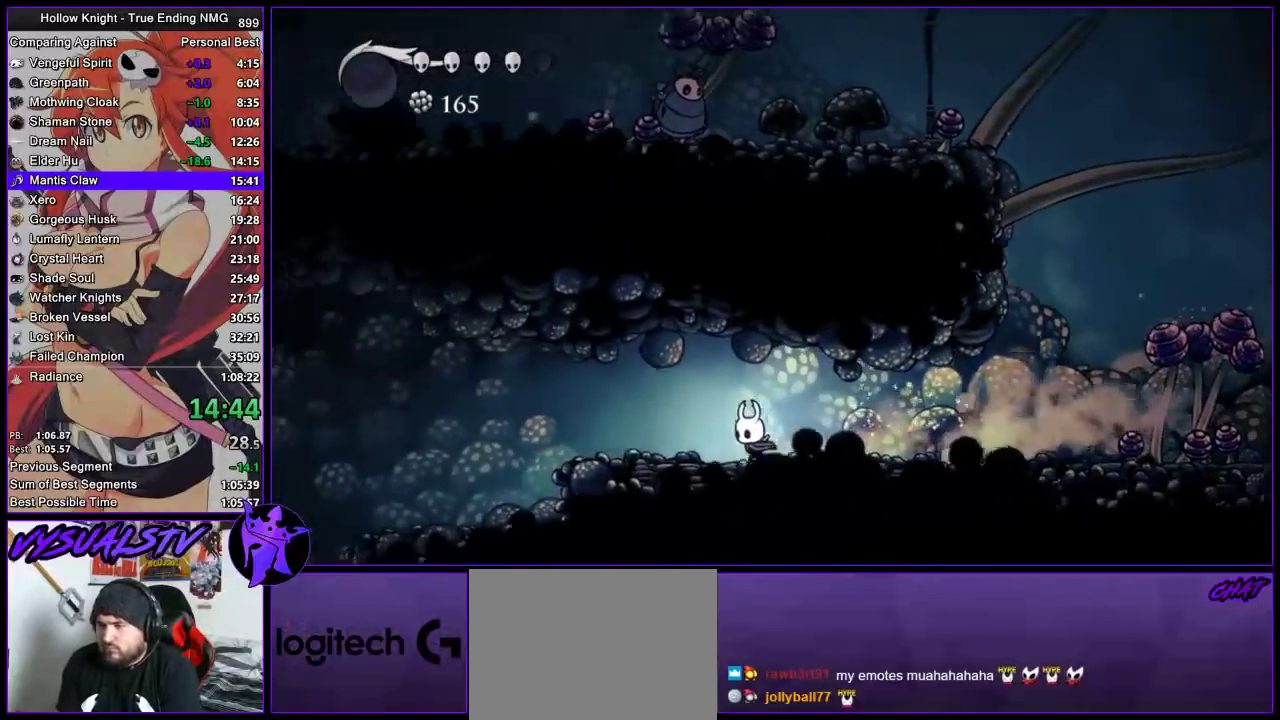
{"buttons": [], "left_stick": "left", "right_stick": "center", "events": []}
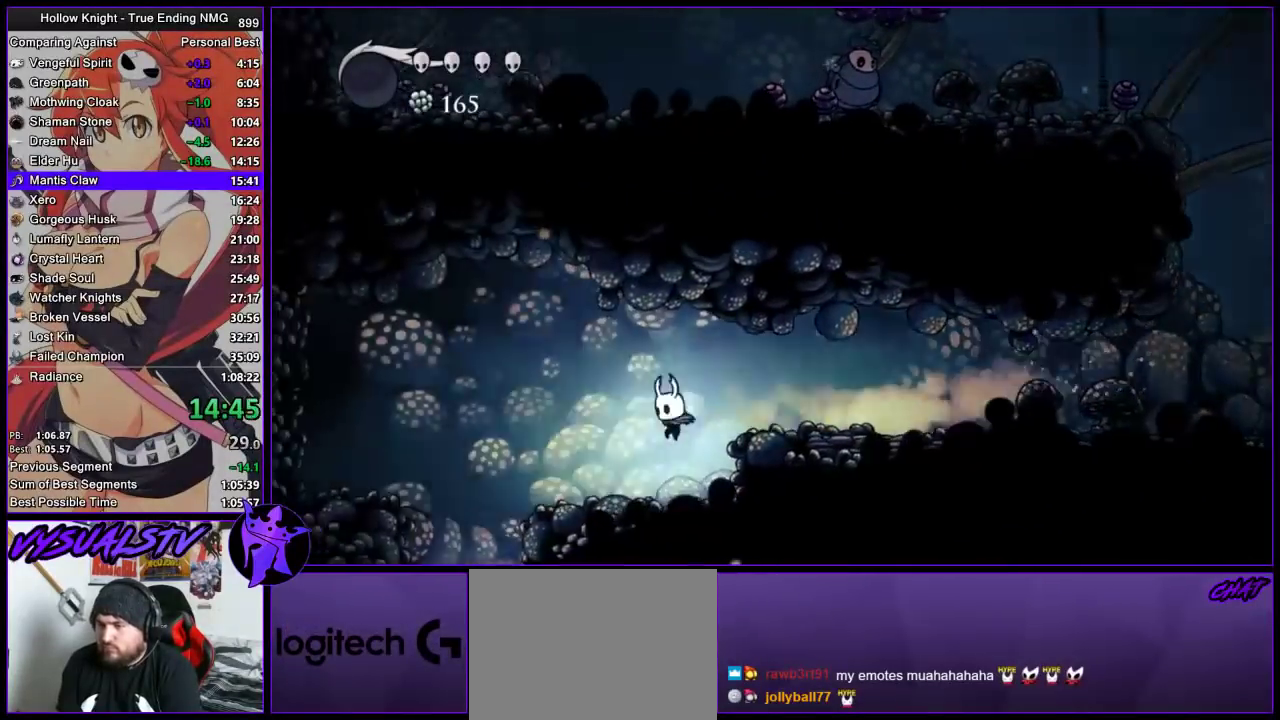
{"buttons": [], "left_stick": "left", "right_stick": "center", "events": []}
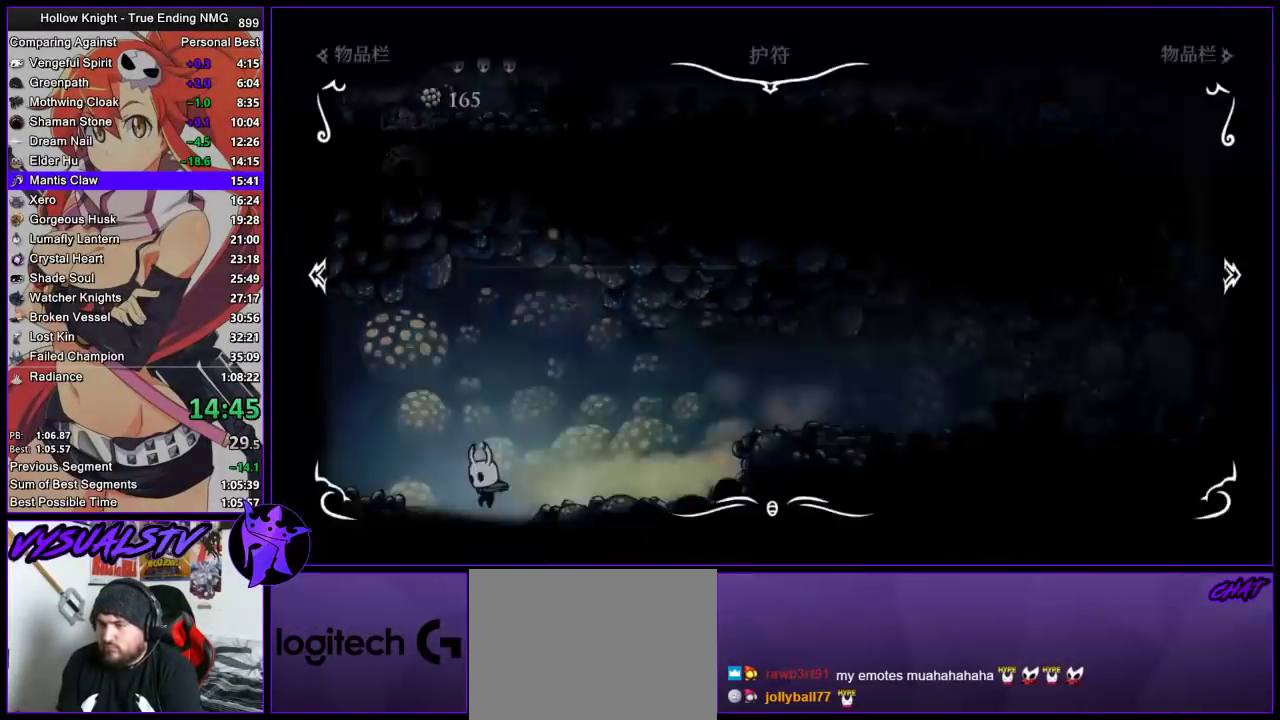
{"buttons": [], "left_stick": "center", "right_stick": "center", "events": [[33, "left_stick", "center"]]}